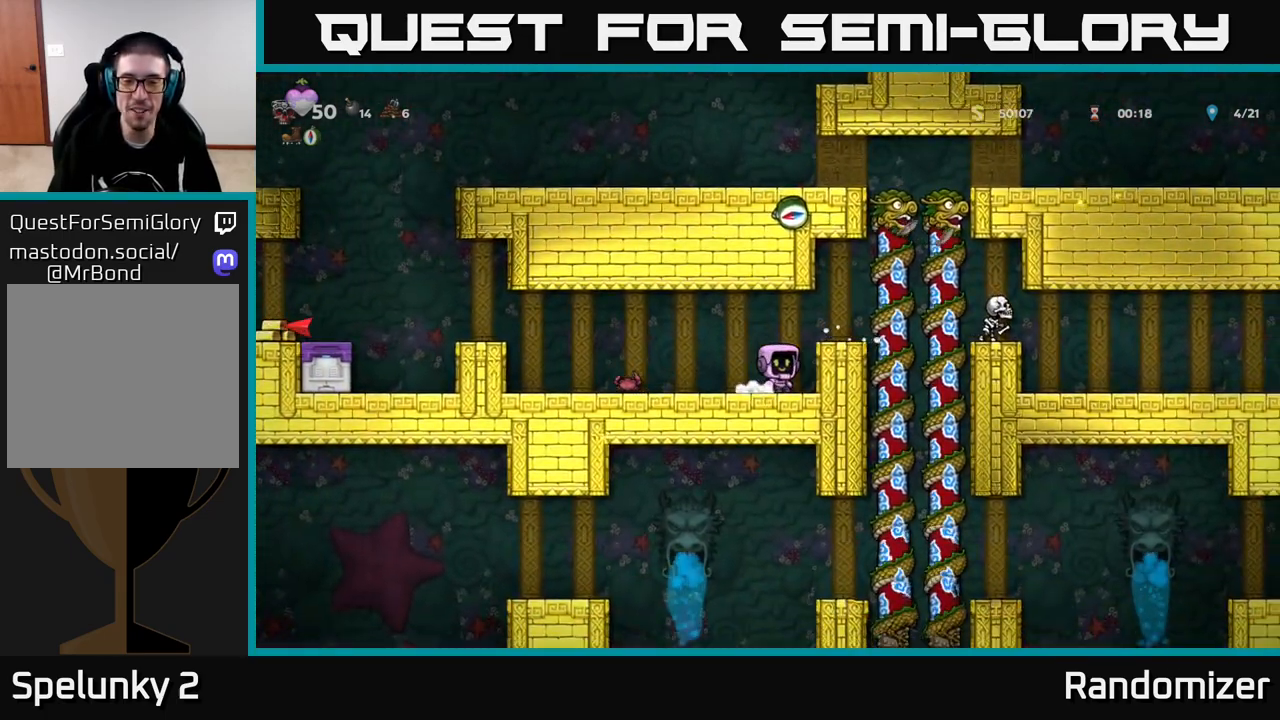
Gameplay with a controller (Xbox layout); each line is a JSON object with the inputs held at the frame after it. "events" lists button and stick changes between this image and that frame as [ms after this image, input, new state], when the widget could be followed in between.
{"buttons": [], "left_stick": "left", "right_stick": "center", "events": [[67, "left_stick", "left"]]}
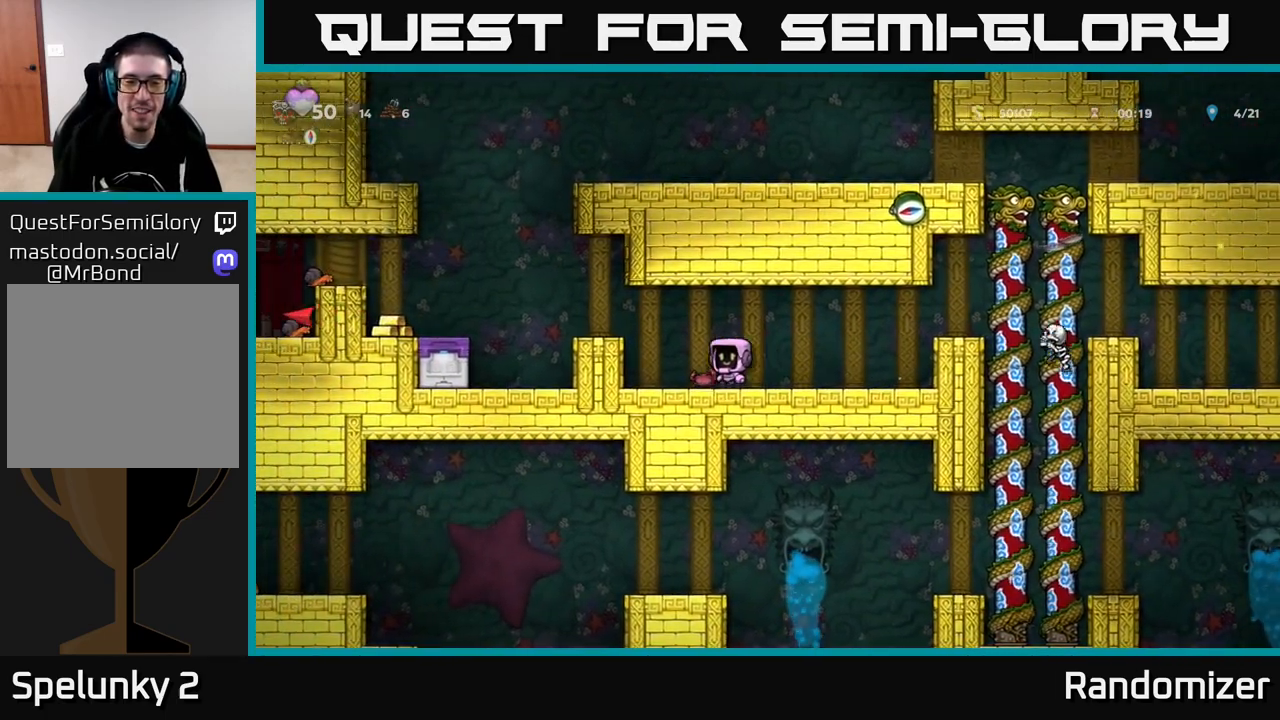
{"buttons": ["A"], "left_stick": "left", "right_stick": "center", "events": [[200, "left_stick", "right"], [433, "A", "down"], [450, "left_stick", "left"]]}
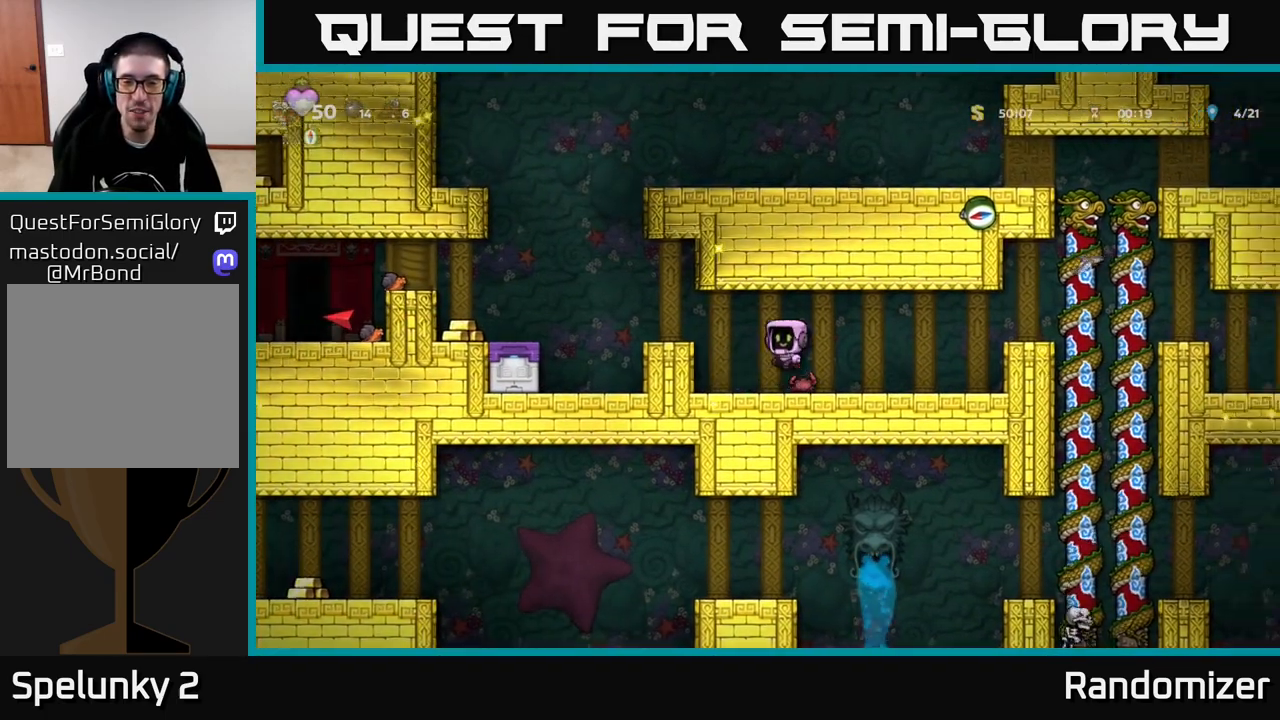
{"buttons": [], "left_stick": "center", "right_stick": "center", "events": [[33, "left_stick", "right"], [83, "A", "up"], [200, "left_stick", "left"], [333, "left_stick", "center"]]}
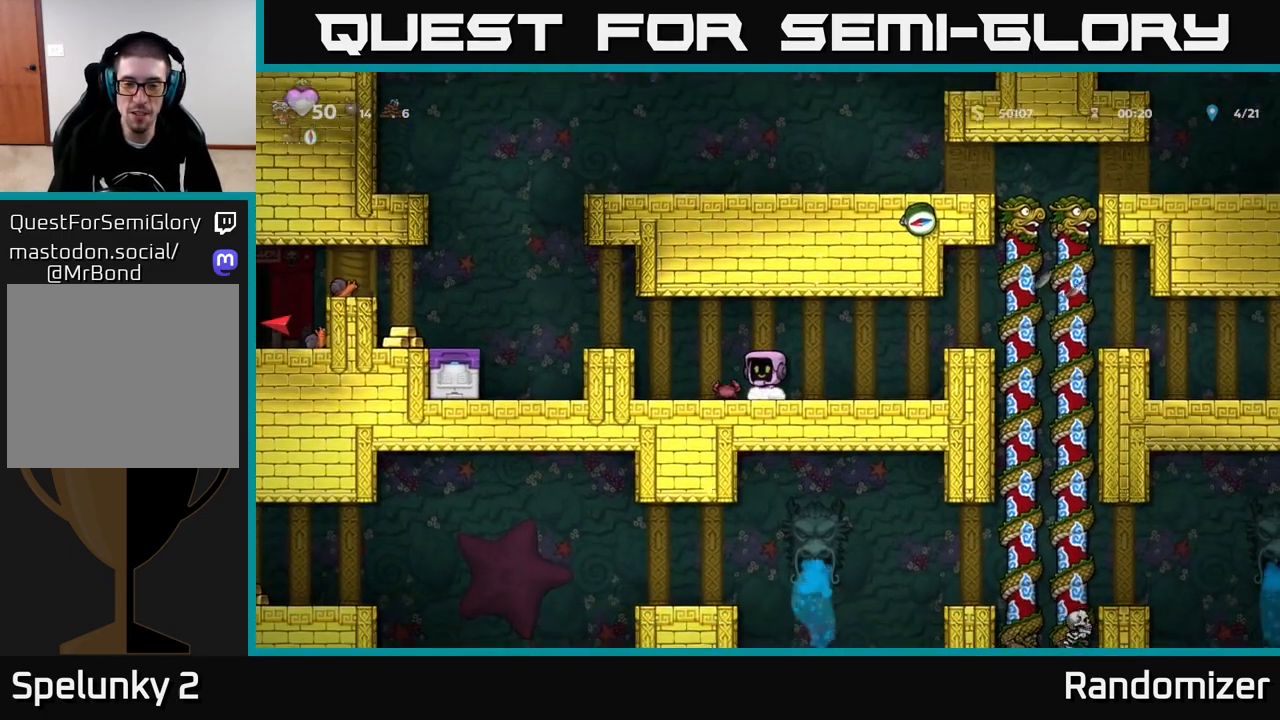
{"buttons": ["A"], "left_stick": "center", "right_stick": "center", "events": [[50, "left_stick", "left"], [317, "left_stick", "right"], [450, "A", "down"], [450, "left_stick", "center"]]}
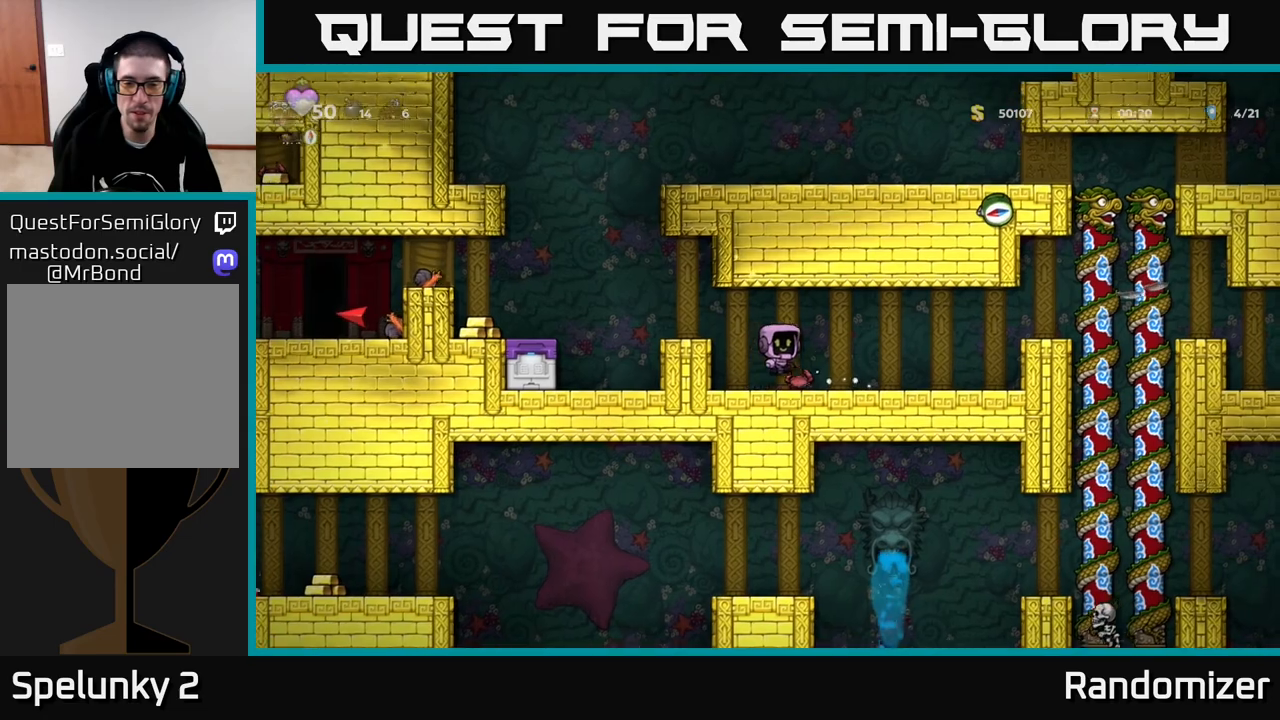
{"buttons": [], "left_stick": "left", "right_stick": "center", "events": [[100, "A", "up"], [217, "left_stick", "right"], [383, "left_stick", "center"], [433, "left_stick", "left"]]}
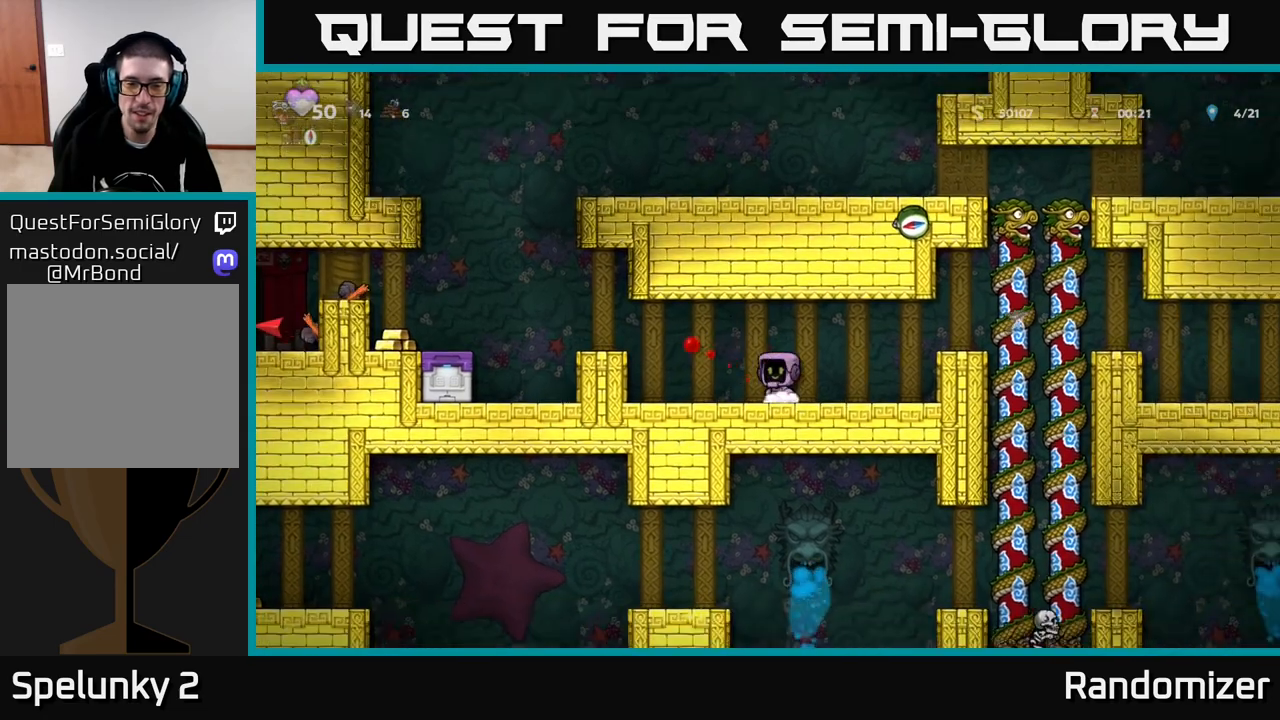
{"buttons": ["A"], "left_stick": "left", "right_stick": "center", "events": [[100, "left_stick", "center"], [283, "left_stick", "left"], [450, "A", "down"]]}
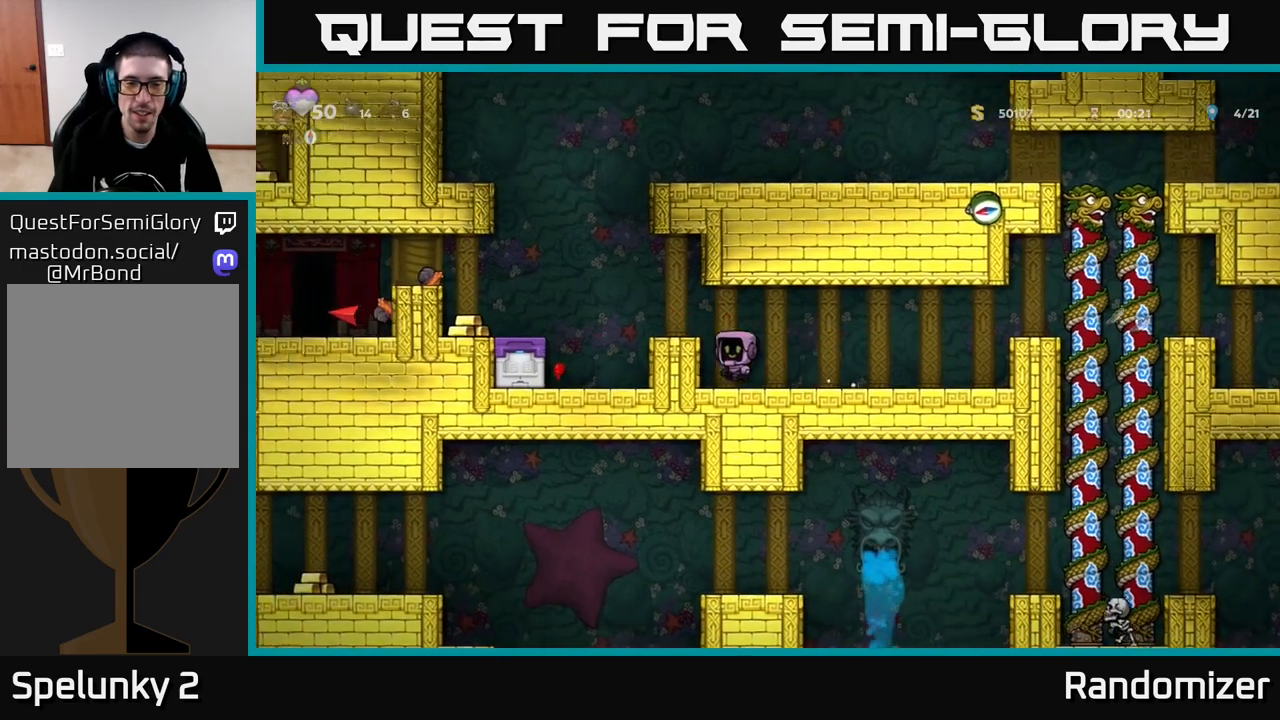
{"buttons": [], "left_stick": "center", "right_stick": "center", "events": [[133, "A", "up"], [350, "left_stick", "center"]]}
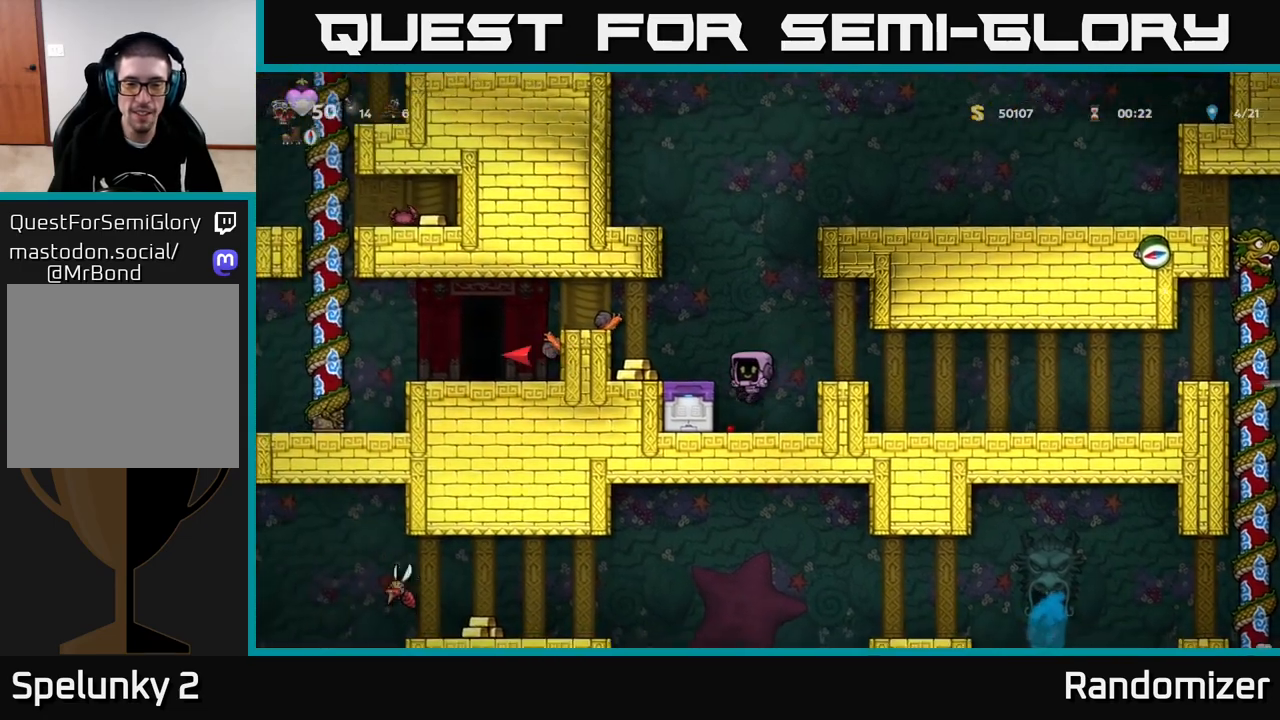
{"buttons": [], "left_stick": "left", "right_stick": "center", "events": [[33, "left_stick", "left"], [183, "left_stick", "center"], [217, "A", "down"], [333, "left_stick", "left"], [350, "A", "up"]]}
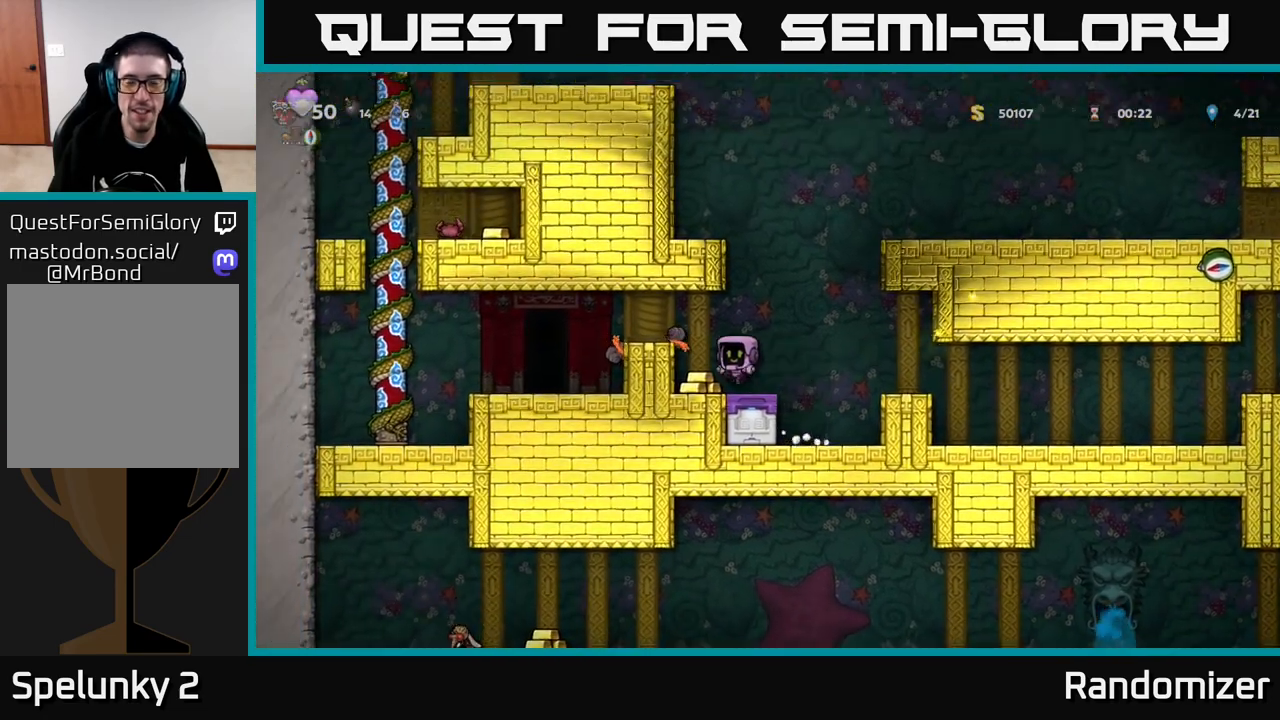
{"buttons": ["A"], "left_stick": "left", "right_stick": "center", "events": [[83, "left_stick", "center"], [317, "left_stick", "right"], [433, "A", "down"], [450, "left_stick", "left"]]}
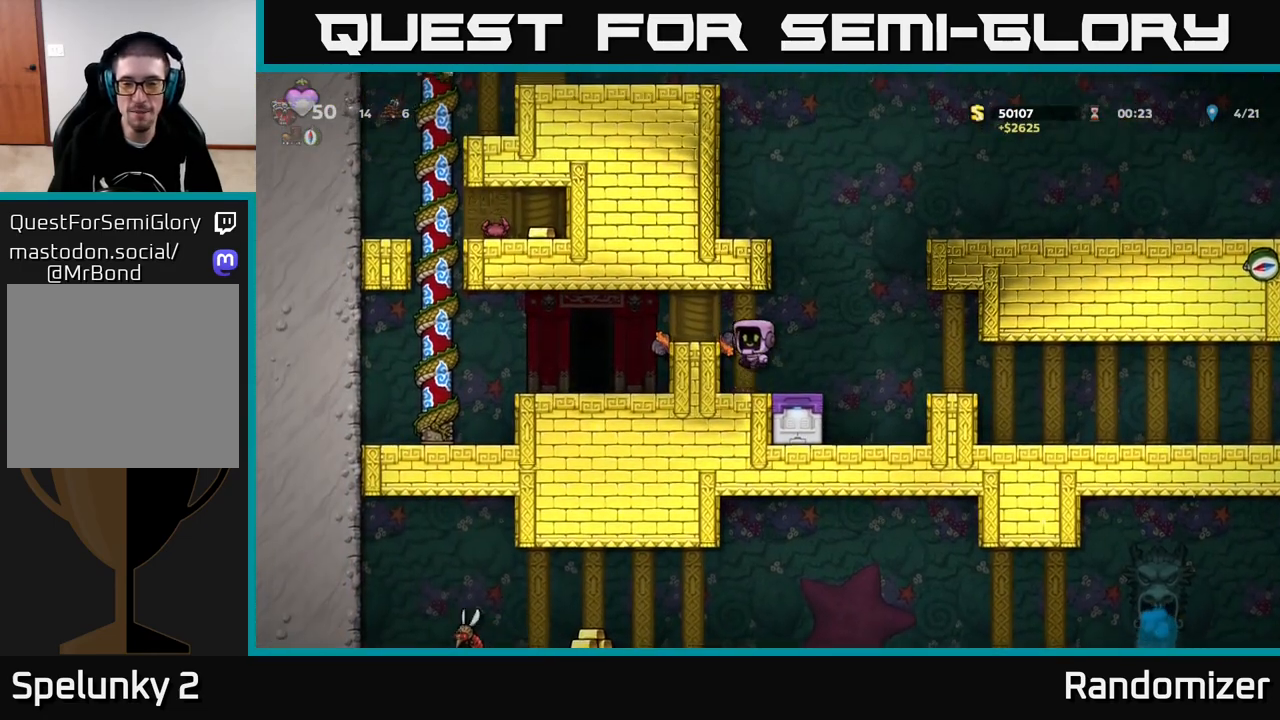
{"buttons": [], "left_stick": "left", "right_stick": "center", "events": [[67, "A", "up"], [117, "left_stick", "center"], [233, "X", "down"], [300, "X", "up"], [483, "left_stick", "left"]]}
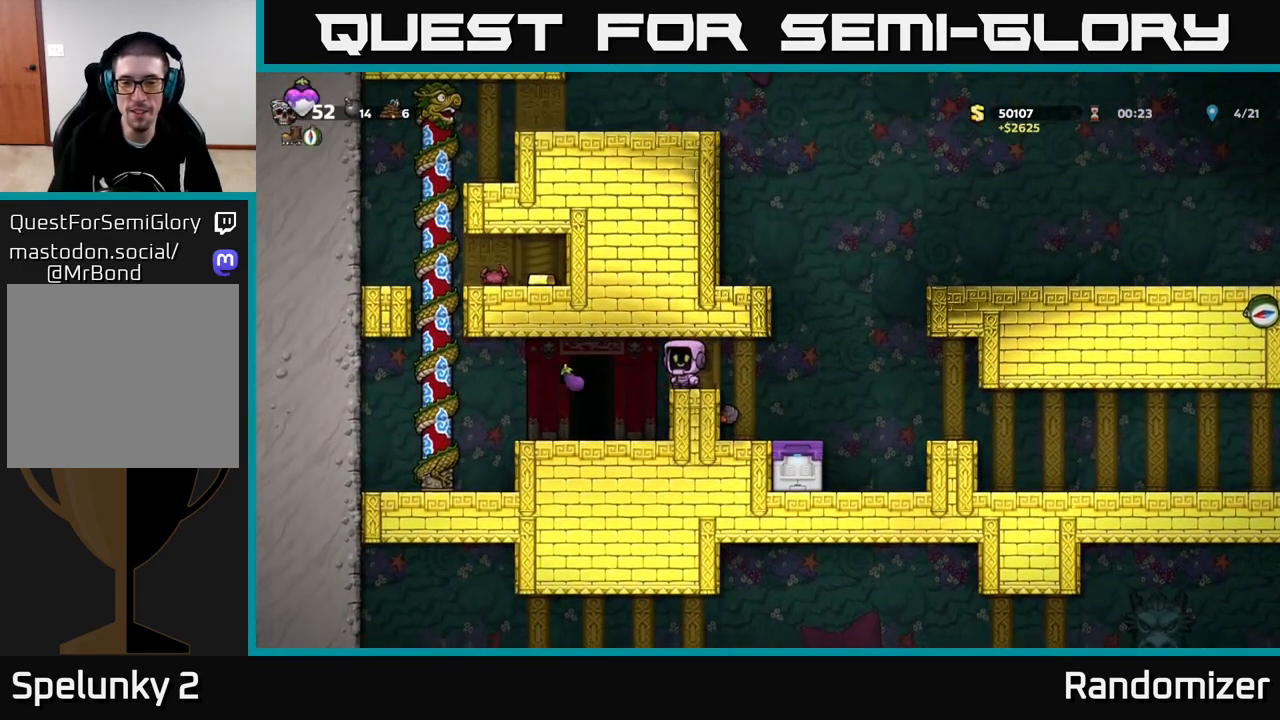
{"buttons": [], "left_stick": "left", "right_stick": "center", "events": [[133, "left_stick", "center"], [267, "left_stick", "left"]]}
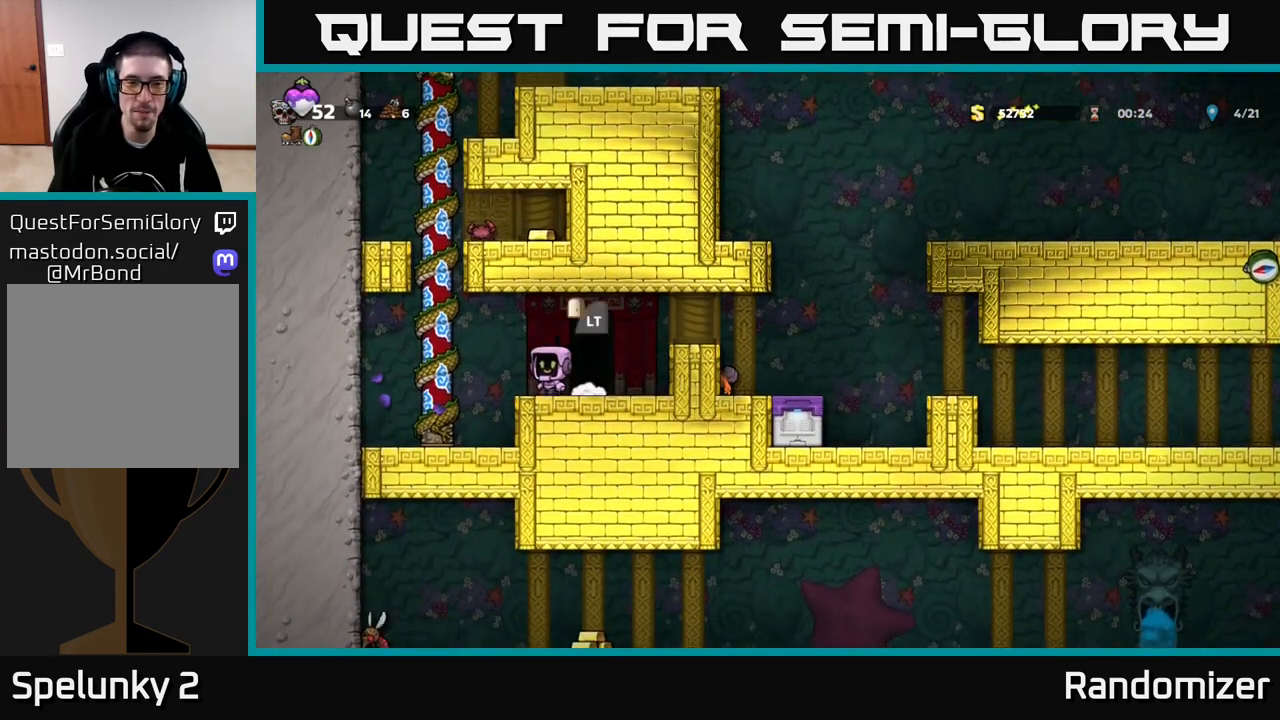
{"buttons": [], "left_stick": "up", "right_stick": "center", "events": [[117, "A", "down"], [183, "left_stick", "up-left"], [283, "A", "up"], [300, "left_stick", "up"]]}
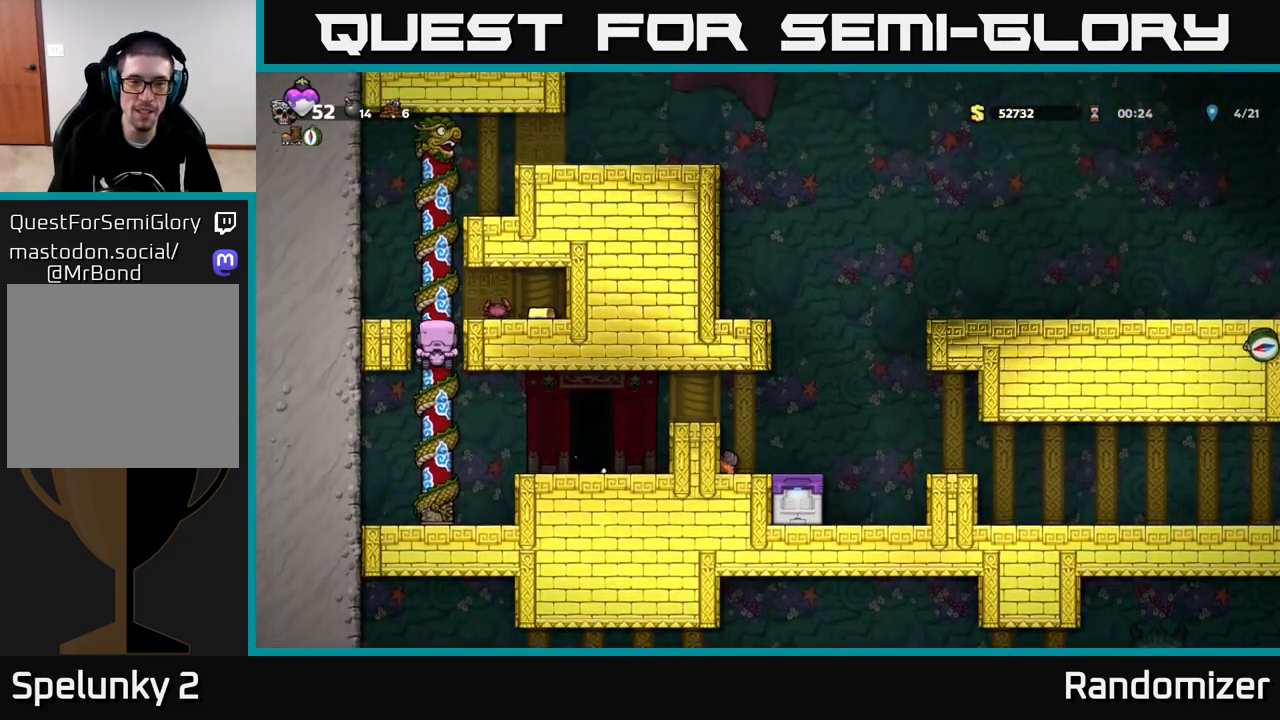
{"buttons": [], "left_stick": "right", "right_stick": "center", "events": [[133, "X", "down"], [133, "left_stick", "right"], [217, "X", "up"], [383, "A", "down"], [433, "A", "up"]]}
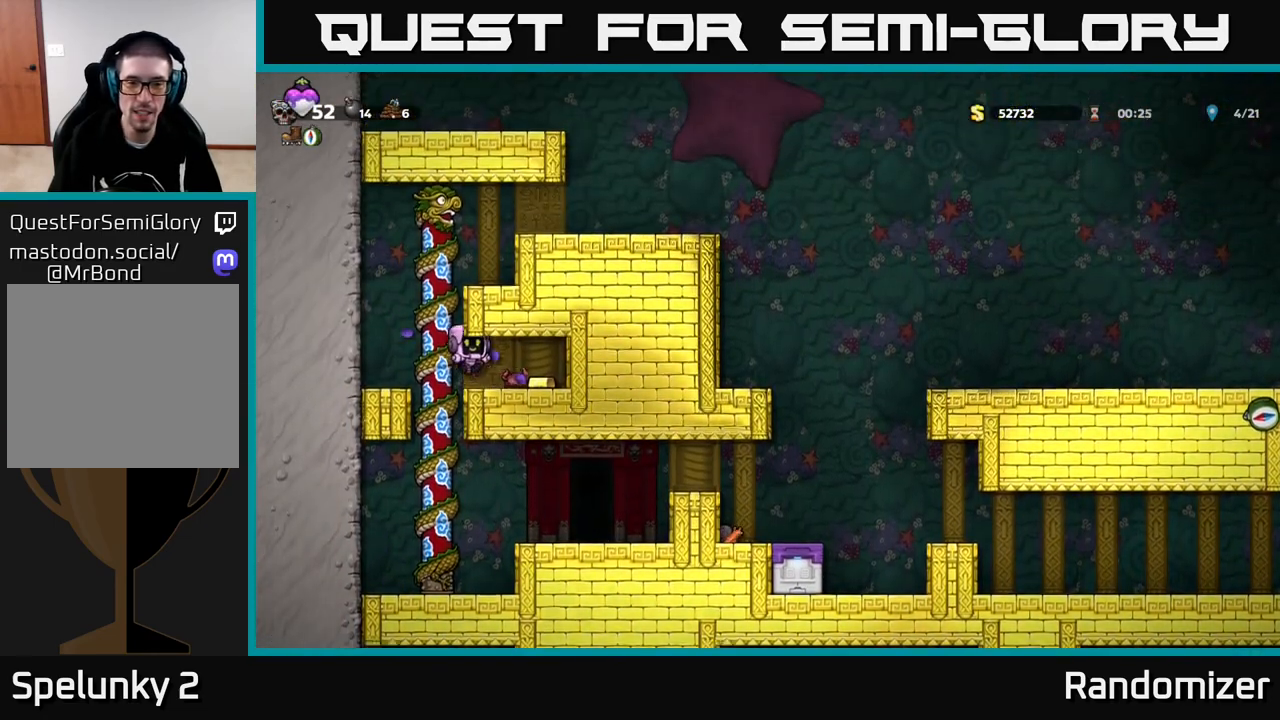
{"buttons": [], "left_stick": "center", "right_stick": "center", "events": [[283, "left_stick", "center"], [350, "left_stick", "left"], [483, "left_stick", "center"]]}
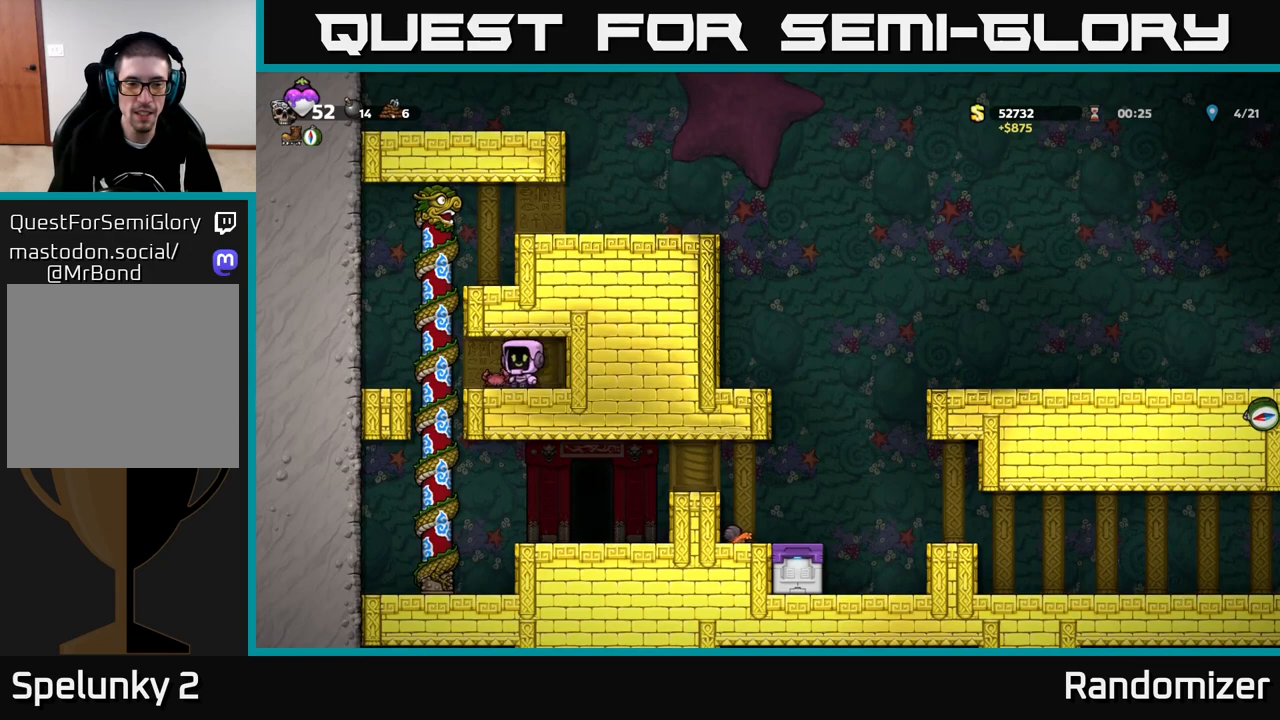
{"buttons": ["A"], "left_stick": "left", "right_stick": "center", "events": [[50, "X", "down"], [133, "X", "up"], [150, "left_stick", "left"], [250, "left_stick", "center"], [350, "left_stick", "left"], [433, "A", "down"]]}
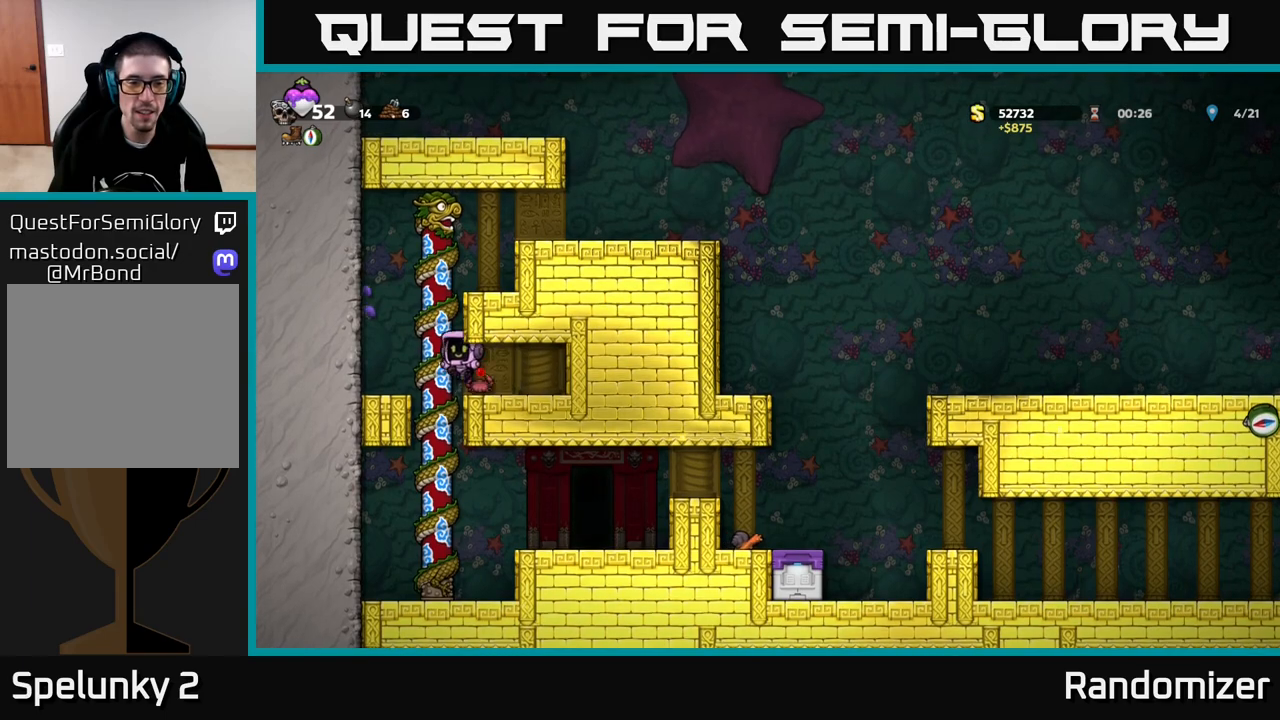
{"buttons": ["A"], "left_stick": "right", "right_stick": "center", "events": [[33, "A", "up"], [167, "left_stick", "center"], [317, "left_stick", "right"], [483, "A", "down"]]}
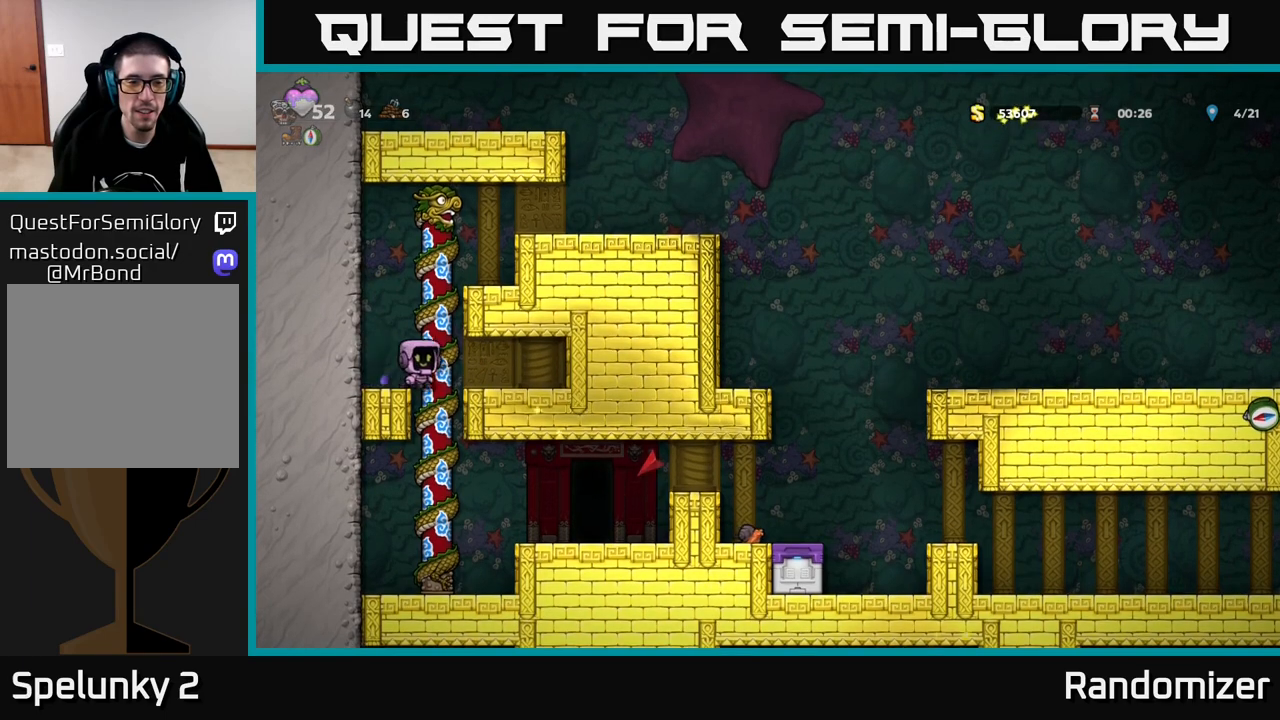
{"buttons": [], "left_stick": "right", "right_stick": "center", "events": [[17, "left_stick", "up-right"], [150, "A", "up"], [233, "A", "down"], [400, "left_stick", "right"], [500, "A", "up"]]}
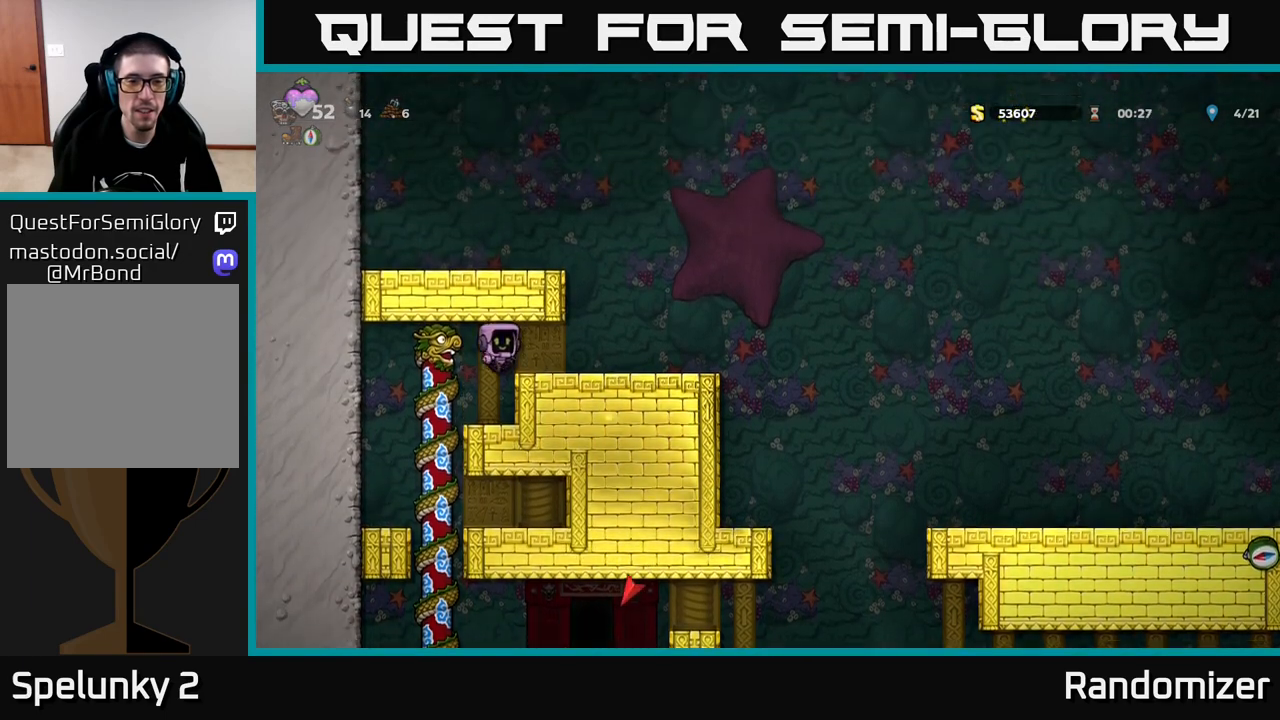
{"buttons": [], "left_stick": "left", "right_stick": "center", "events": [[200, "A", "down"], [400, "A", "up"], [417, "left_stick", "left"]]}
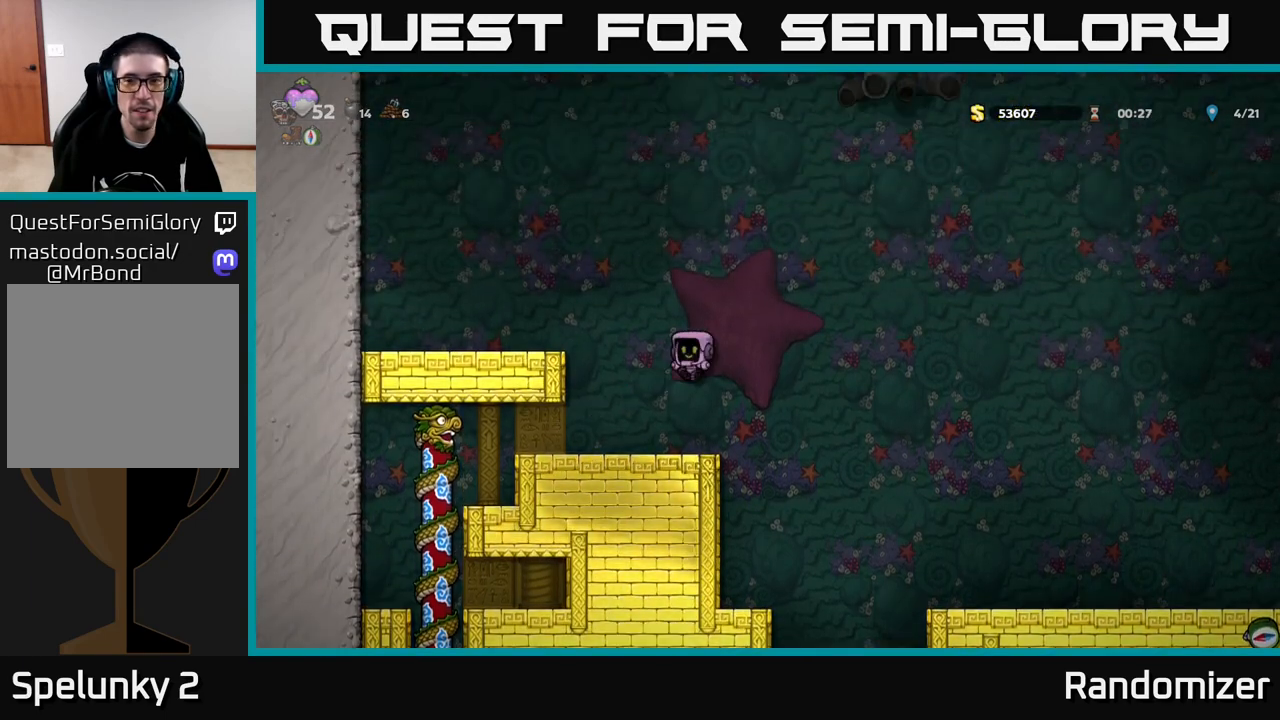
{"buttons": [], "left_stick": "left", "right_stick": "center", "events": [[67, "left_stick", "center"], [267, "A", "down"], [300, "left_stick", "left"], [450, "A", "up"]]}
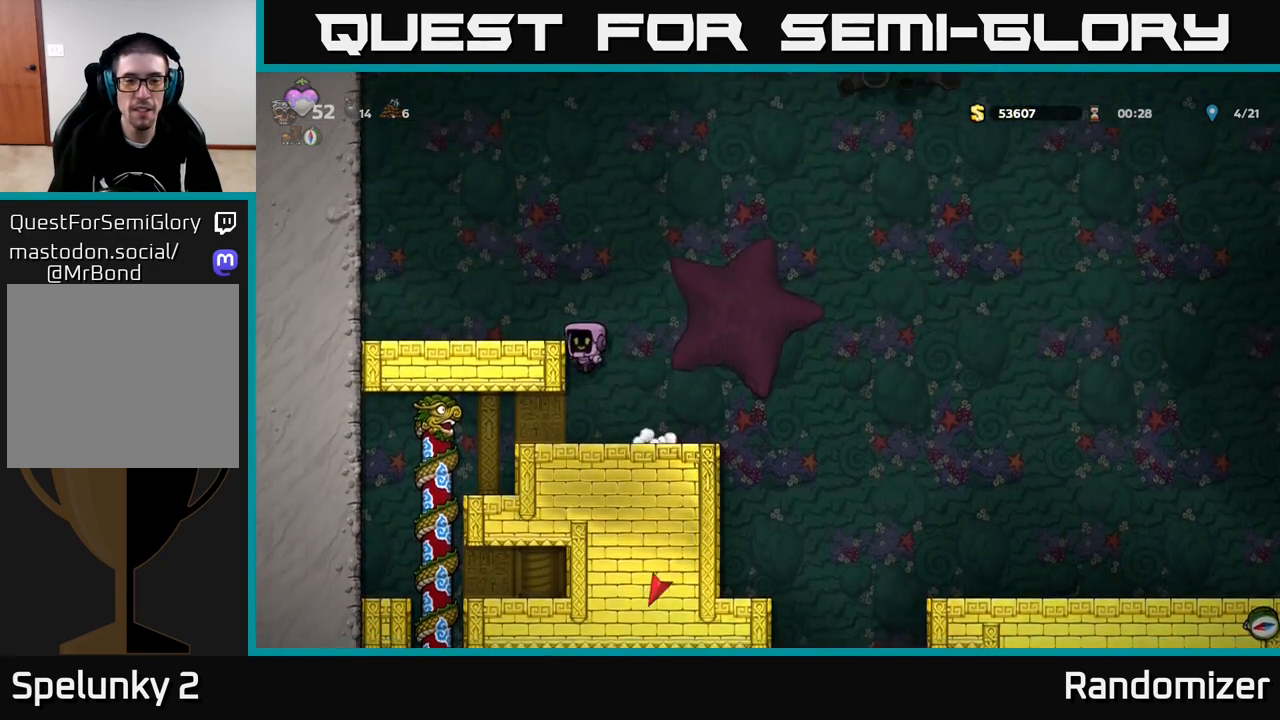
{"buttons": [], "left_stick": "right", "right_stick": "center", "events": [[117, "A", "down"], [283, "A", "up"], [417, "left_stick", "right"]]}
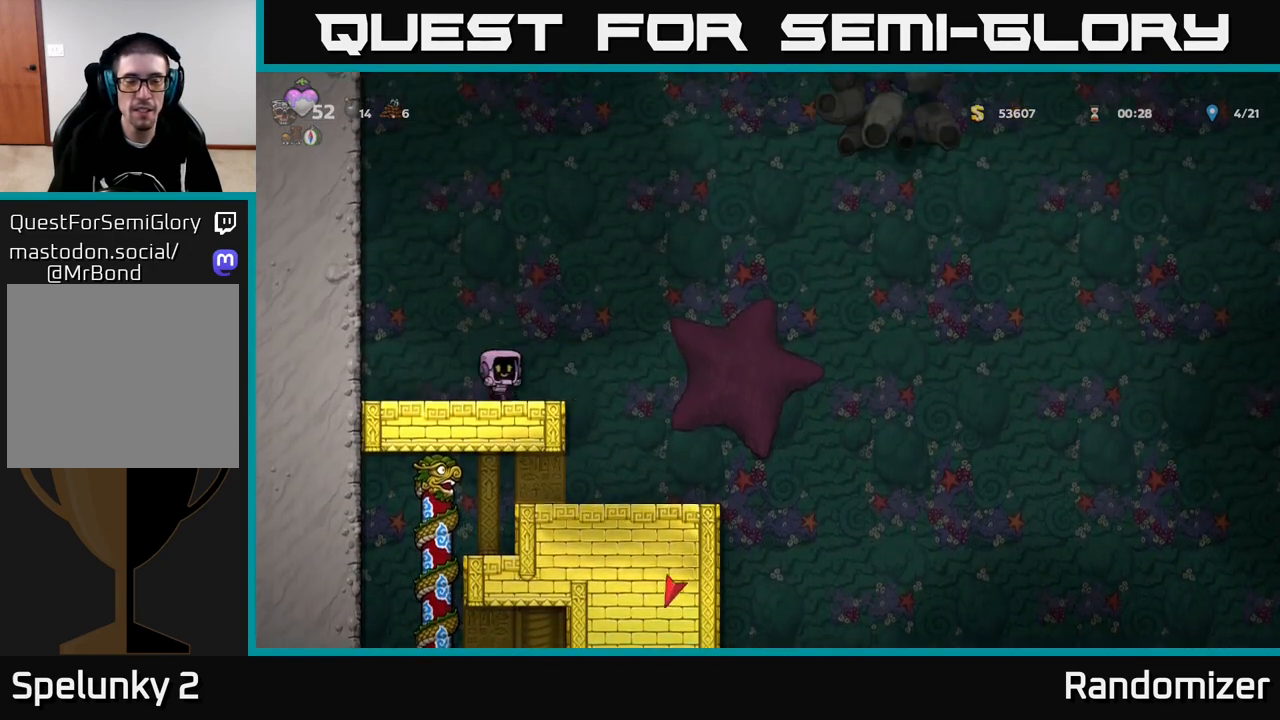
{"buttons": ["A"], "left_stick": "up-right", "right_stick": "center", "events": [[183, "A", "down"], [350, "left_stick", "up-right"]]}
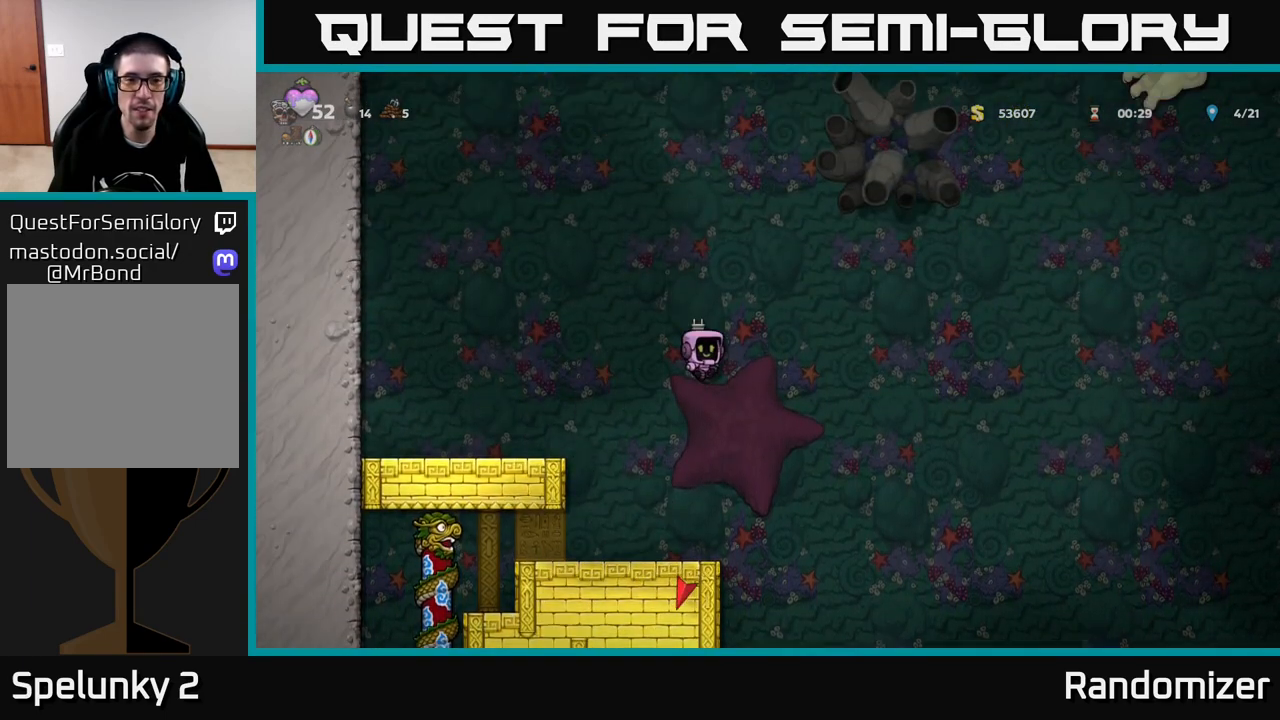
{"buttons": [], "left_stick": "center", "right_stick": "center", "events": [[67, "A", "up"], [100, "left_stick", "up-left"], [250, "left_stick", "center"]]}
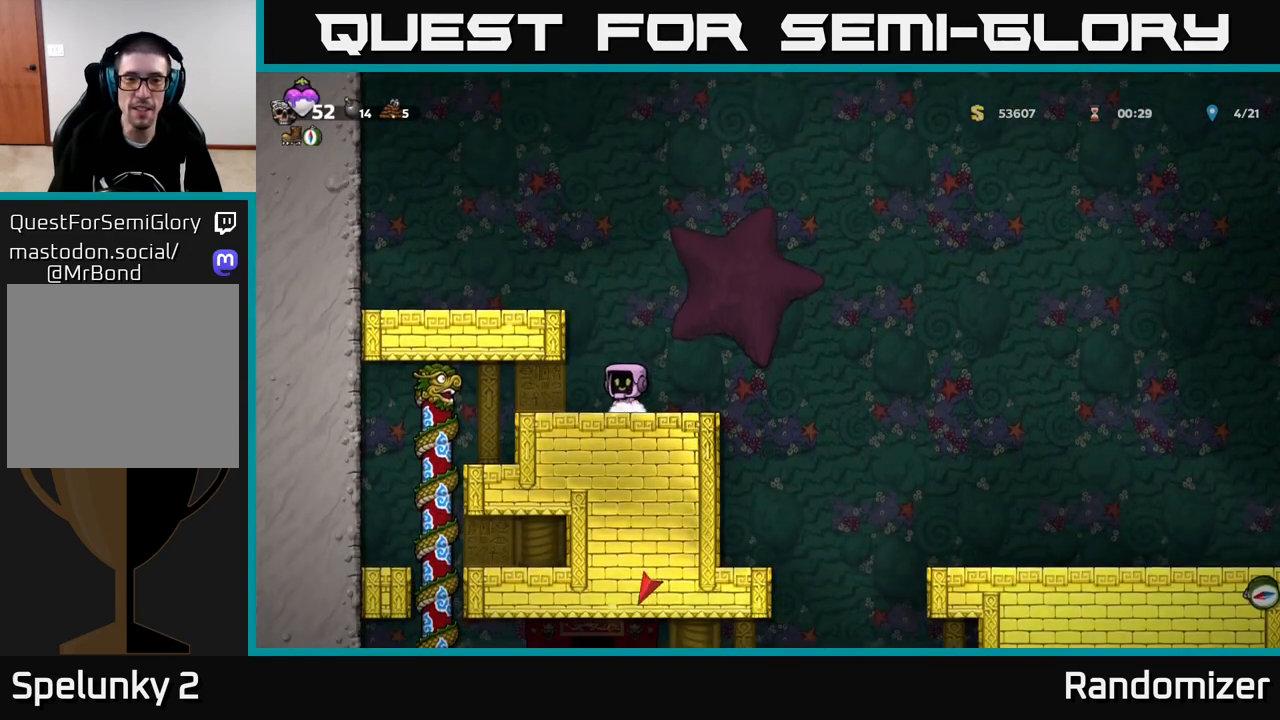
{"buttons": ["A"], "left_stick": "left", "right_stick": "center", "events": [[33, "A", "down"], [133, "left_stick", "left"], [250, "A", "up"], [433, "A", "down"]]}
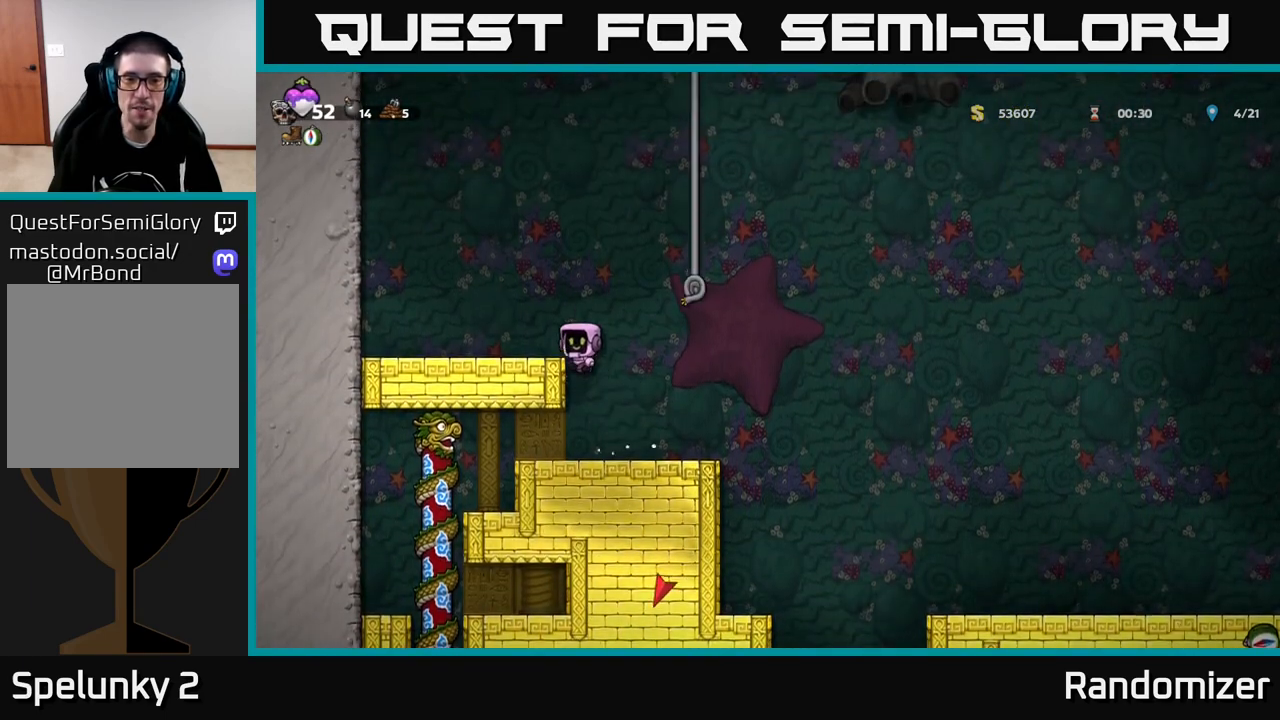
{"buttons": ["A"], "left_stick": "right", "right_stick": "center", "events": [[67, "A", "up"], [217, "left_stick", "center"], [267, "left_stick", "right"], [417, "A", "down"]]}
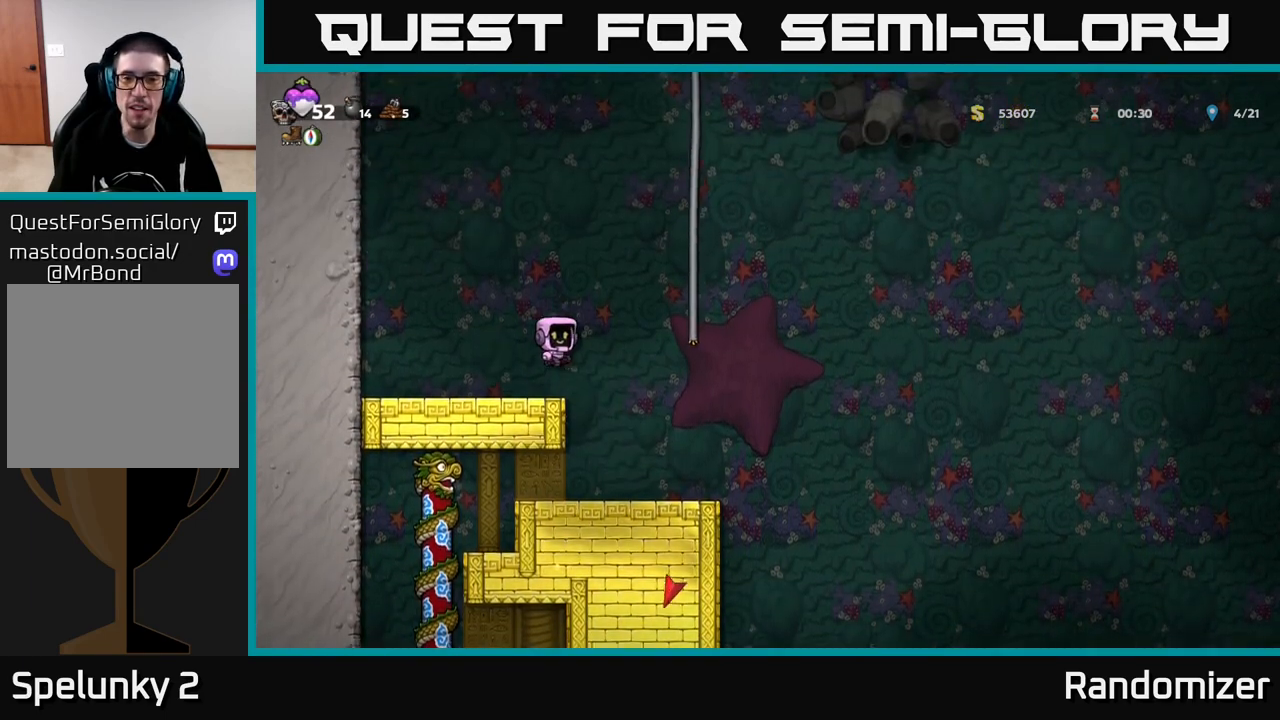
{"buttons": [], "left_stick": "up", "right_stick": "center", "events": [[217, "left_stick", "up-right"], [300, "A", "up"], [467, "left_stick", "up"]]}
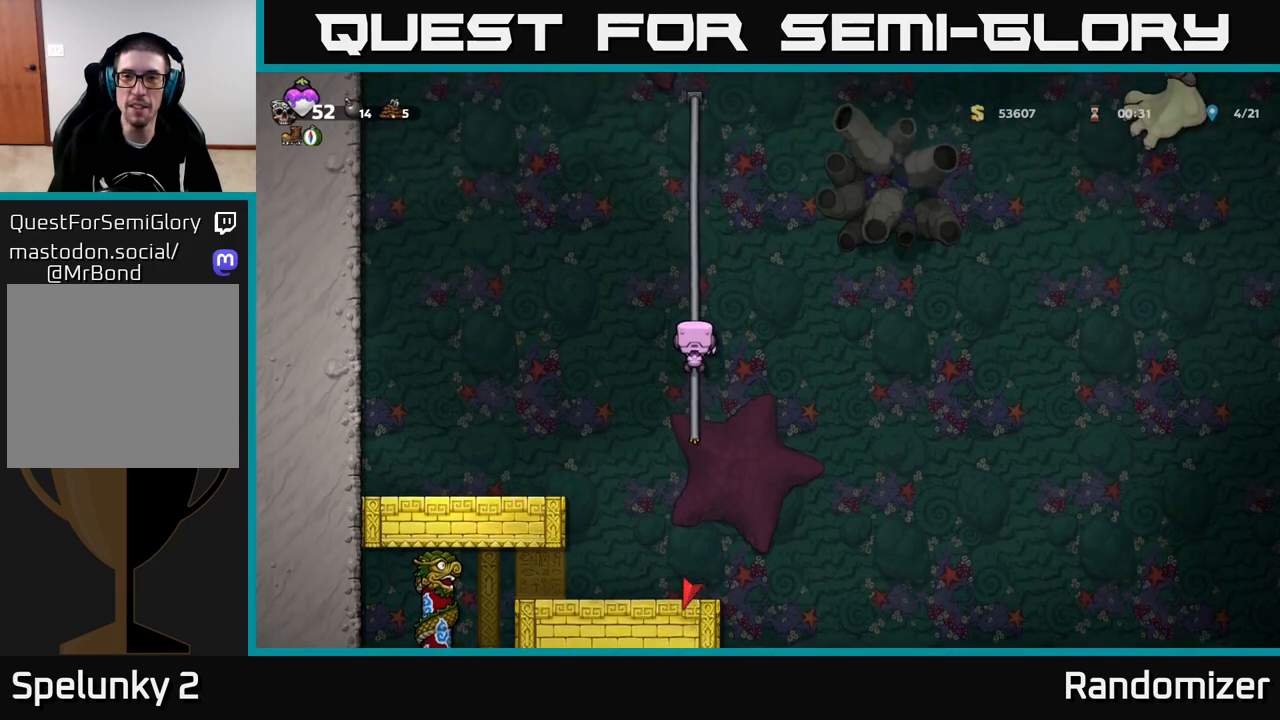
{"buttons": [], "left_stick": "up", "right_stick": "center", "events": []}
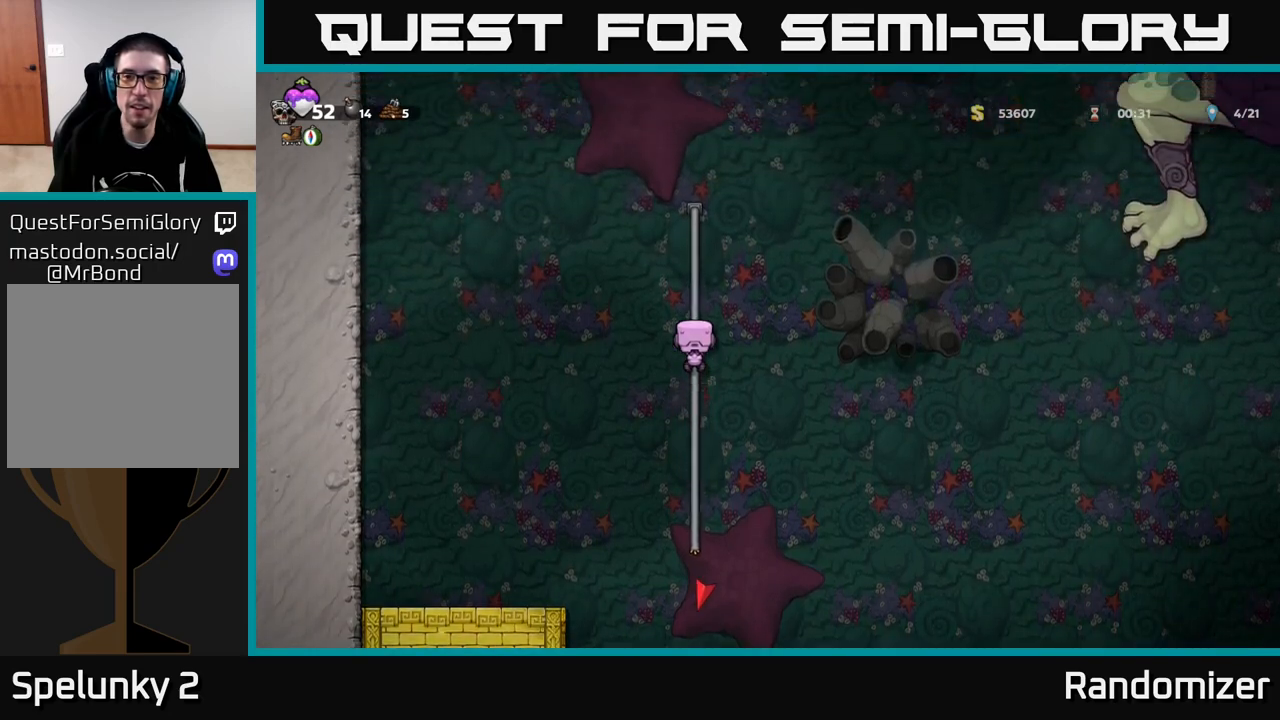
{"buttons": [], "left_stick": "up-left", "right_stick": "center", "events": [[83, "A", "down"], [100, "left_stick", "up-right"], [483, "left_stick", "up-left"], [500, "A", "up"]]}
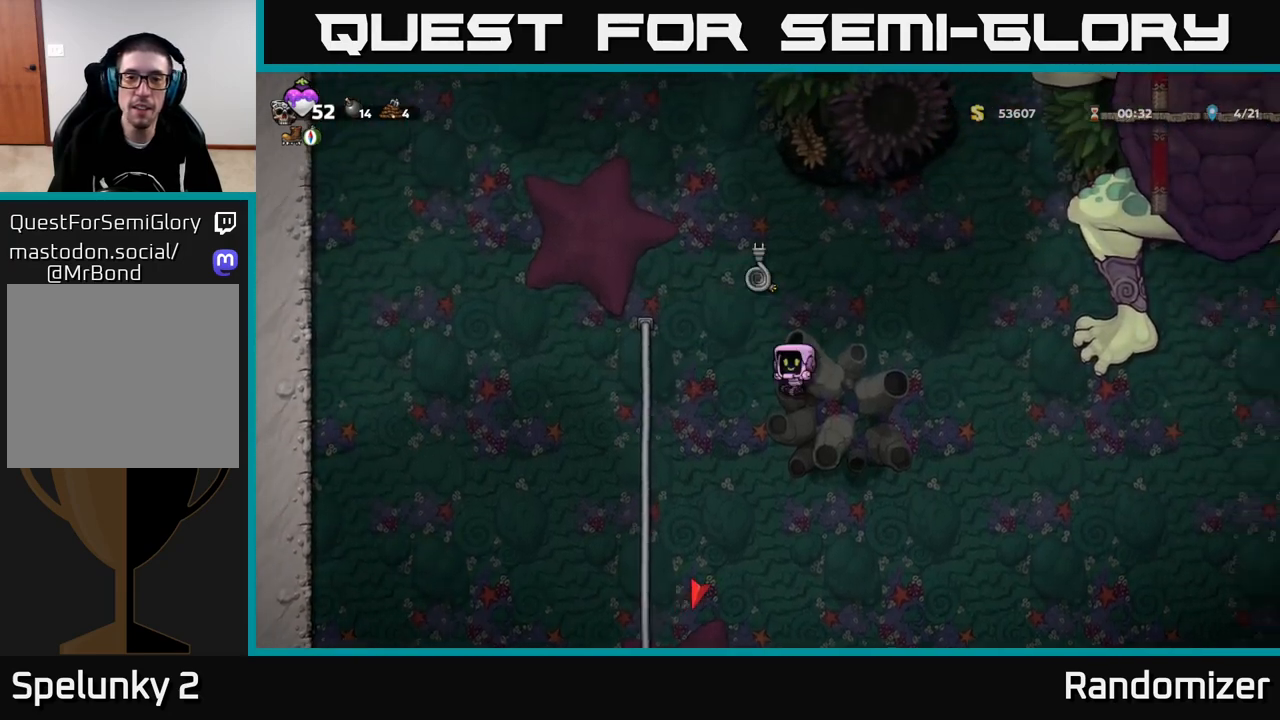
{"buttons": [], "left_stick": "up", "right_stick": "center", "events": [[417, "left_stick", "up"]]}
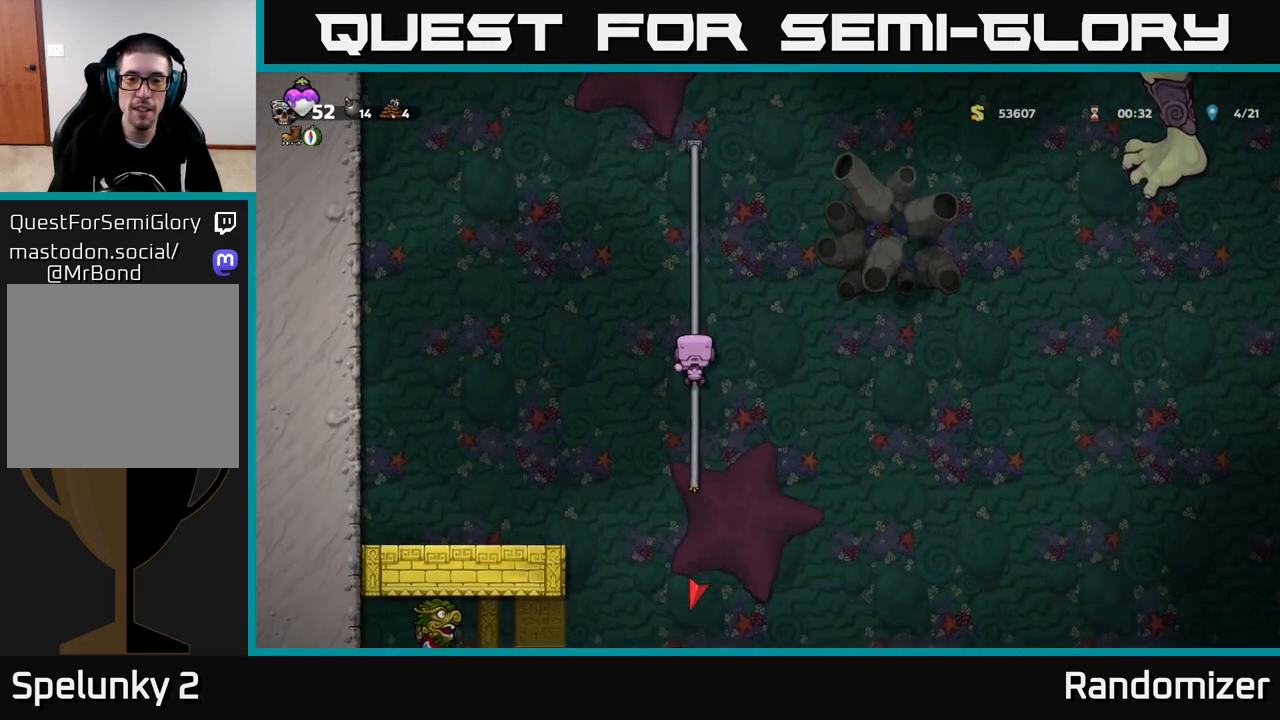
{"buttons": [], "left_stick": "up", "right_stick": "center", "events": []}